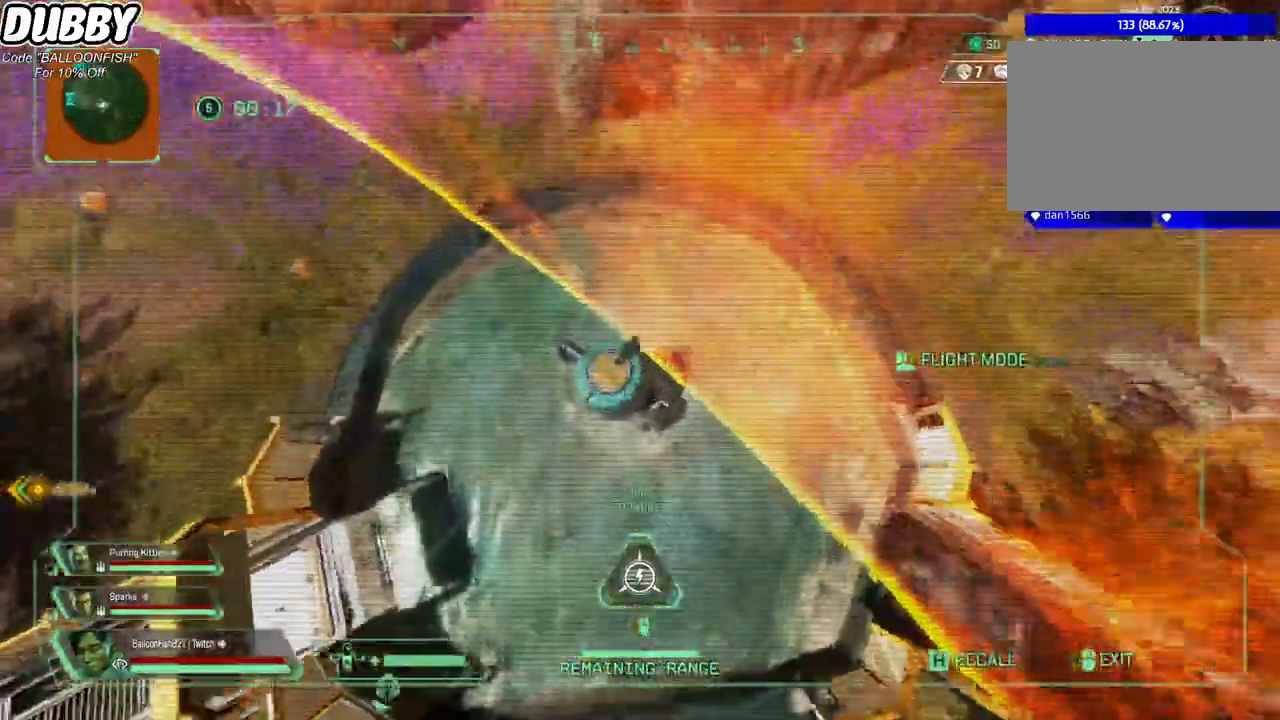
Gameplay with keyboard and mouse; each line is a JSON object with the keys and mouse buttons held at the frame after it. "events" lists presses ("down") and releases ("up") of "1", "2", "3", "4", "5", "a", "b", "c", "ctrl", "d", "e", "f", "g", "r", "s", "shift", "space", "t", "tab", "v", "w", "x", "z", "mouse_left", "mouse_wheel", "mouse_right", "mouse_mb4" and "mouse_mb5" between this image and that frame as [ms after this image, input, new state], when the widget could be followed in between. "mouse_left", "mouse_wheel", "mouse_right", "mouse_mb4", "mouse_mb5" = the "left", "wheel", "right", "mb4", "mb5" buttons of the "mouse" list. No other keys are recorded. "wheel" means that the mouse wheel is clicked or scrolled. Mouse movement is not recorded.
{"keys": ["a", "w"], "mouse": ["right"], "events": [[33, "d", "down"], [200, "d", "up"], [434, "a", "down"]]}
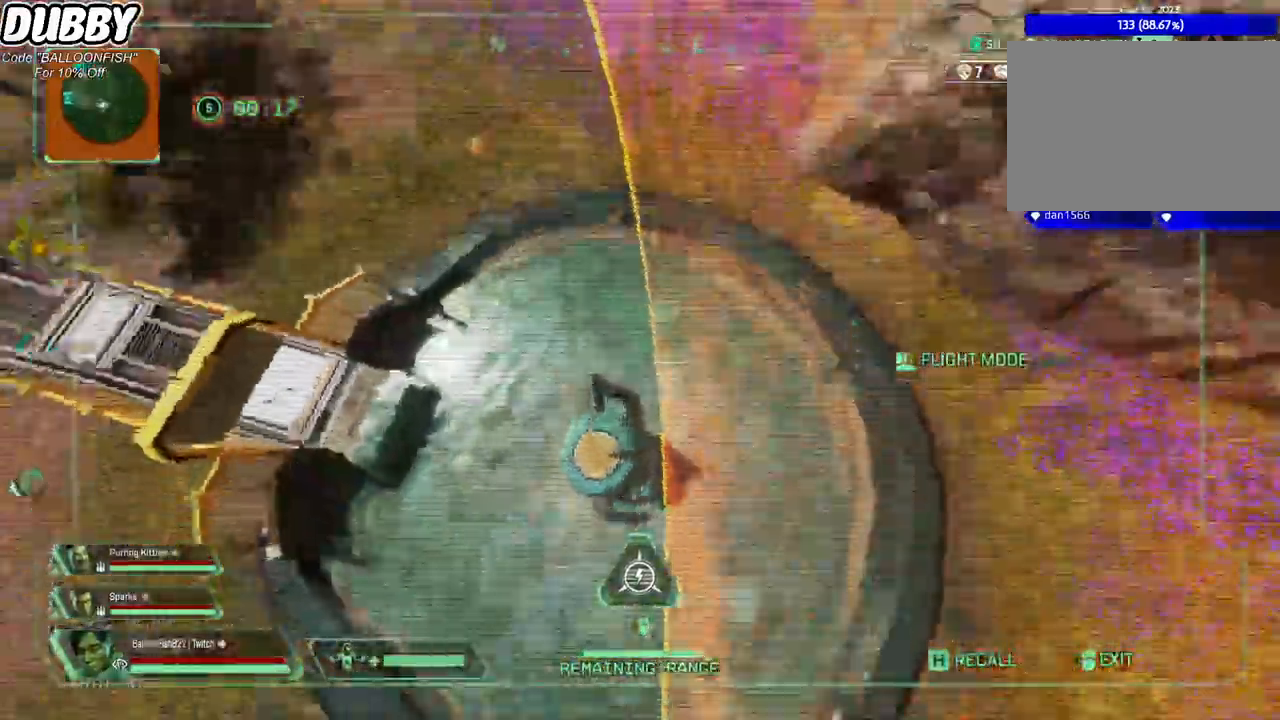
{"keys": ["d", "w"], "mouse": ["right"], "events": [[66, "a", "up"], [333, "d", "down"]]}
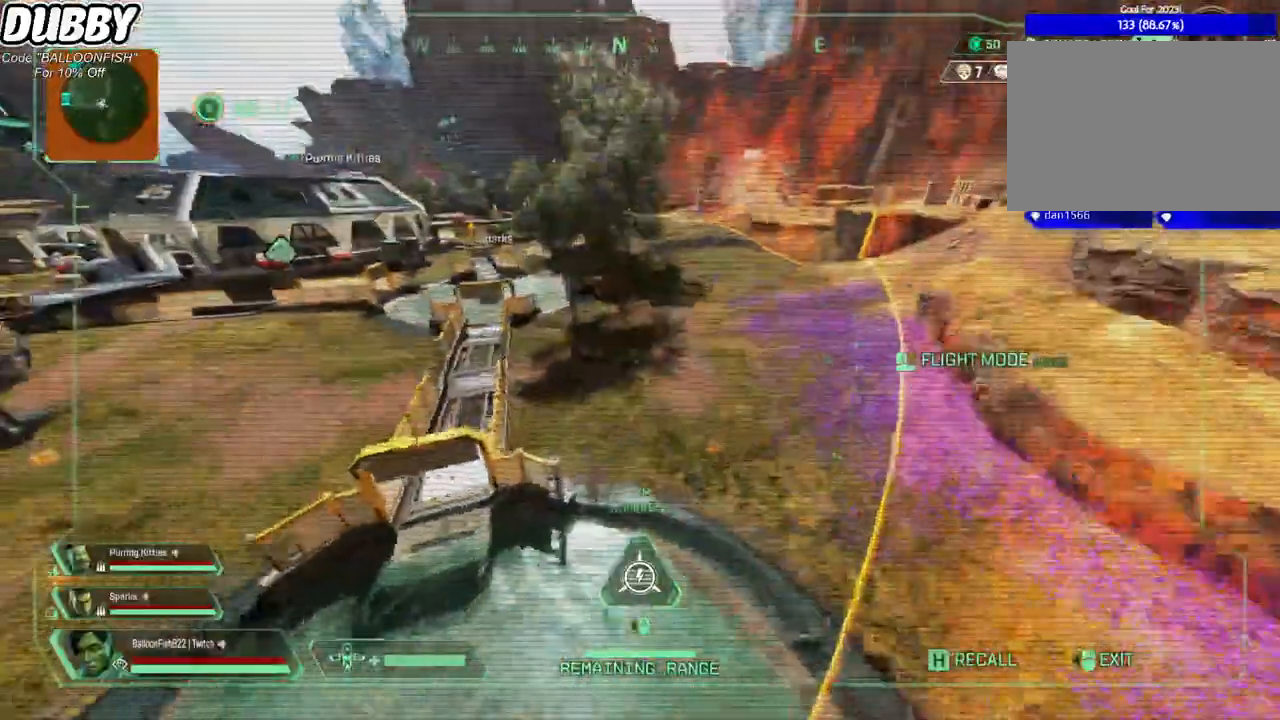
{"keys": ["d", "w"], "mouse": ["right"], "events": []}
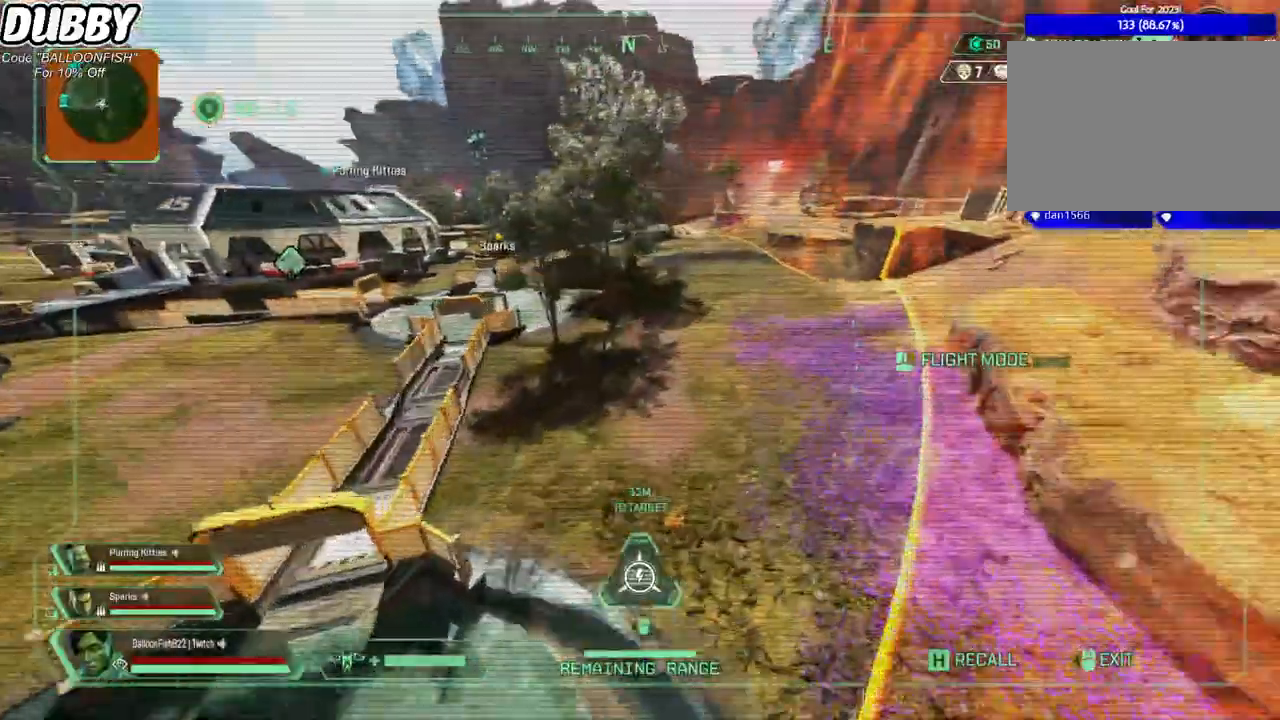
{"keys": ["w"], "mouse": ["right"], "events": [[167, "d", "up"]]}
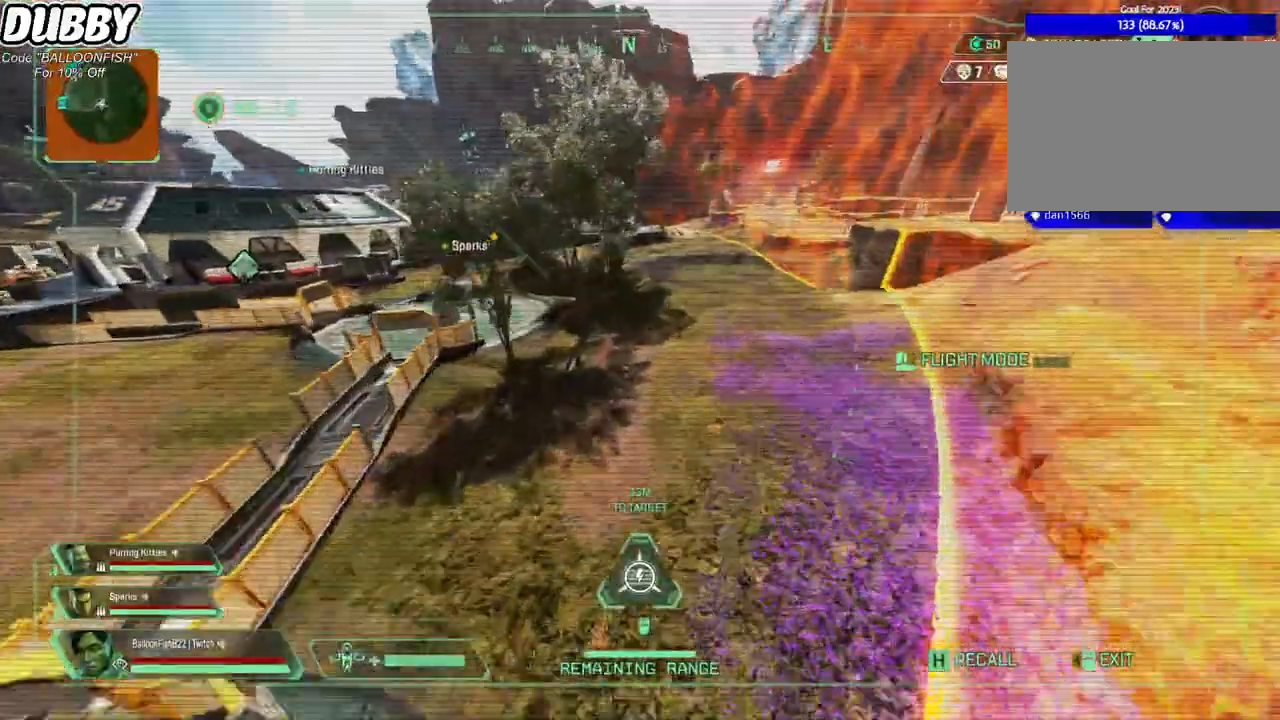
{"keys": ["w"], "mouse": ["right"], "events": []}
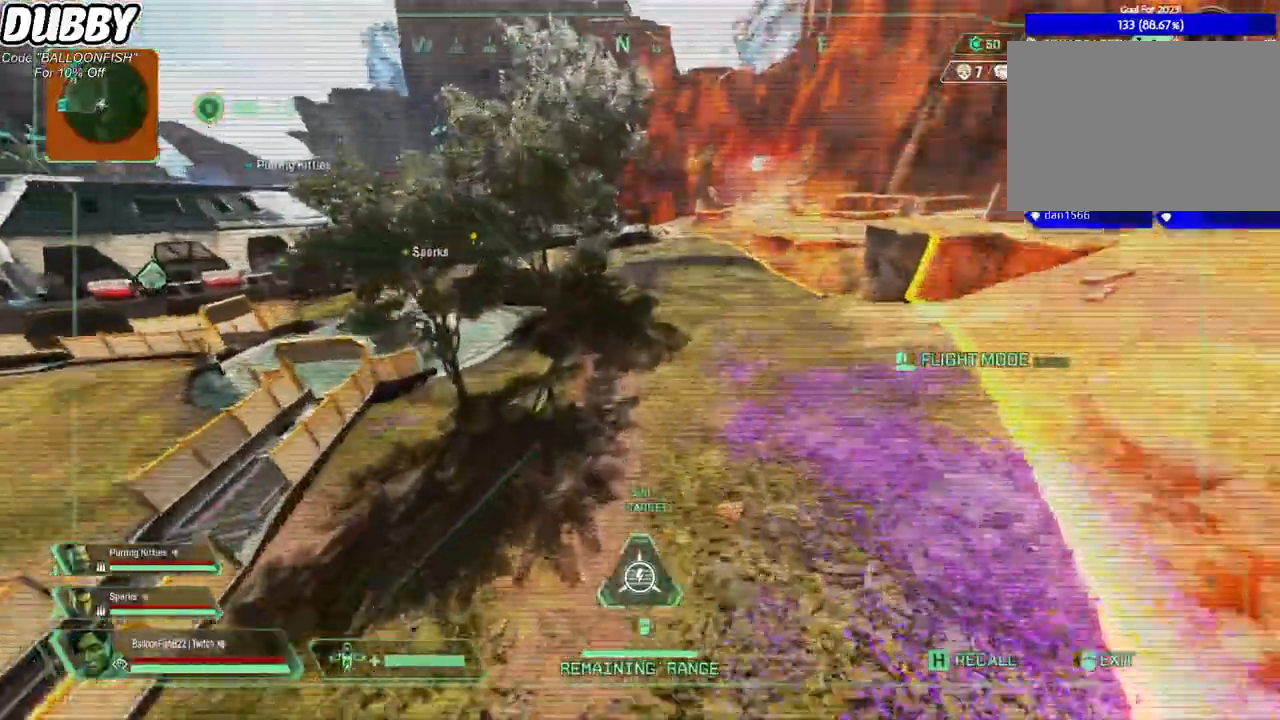
{"keys": ["w"], "mouse": ["right"], "events": []}
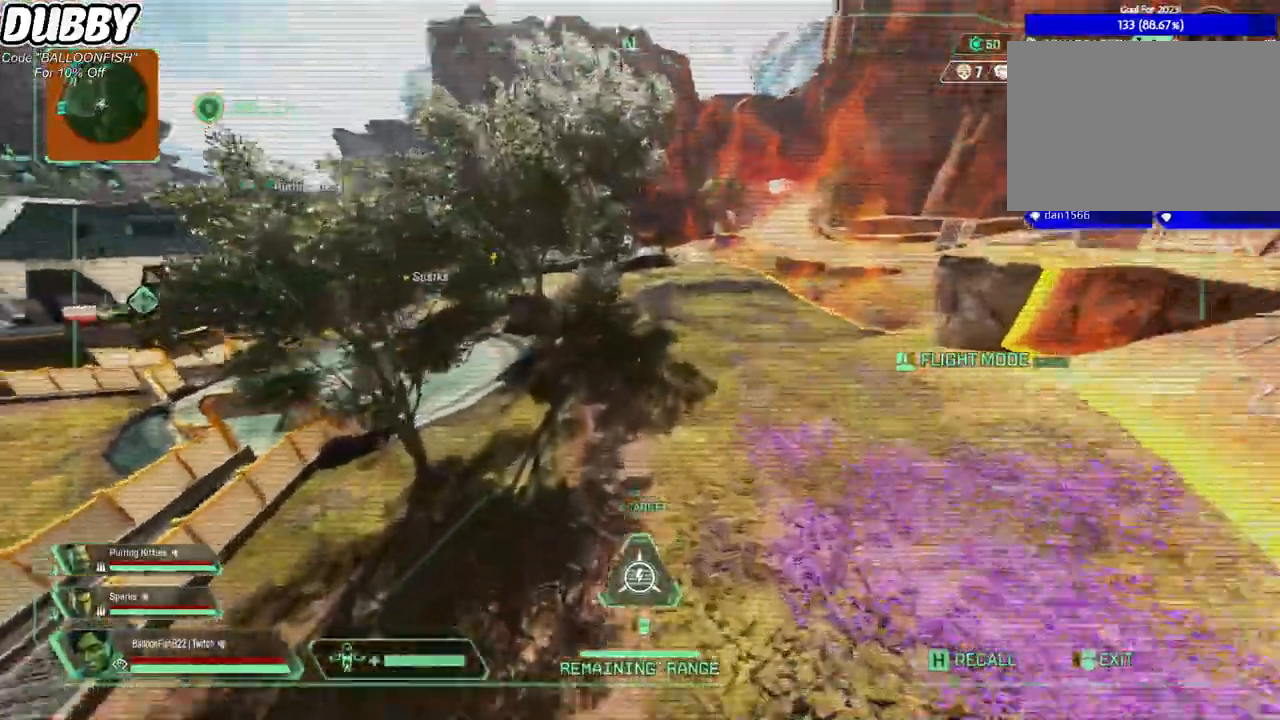
{"keys": ["w"], "mouse": ["right"], "events": []}
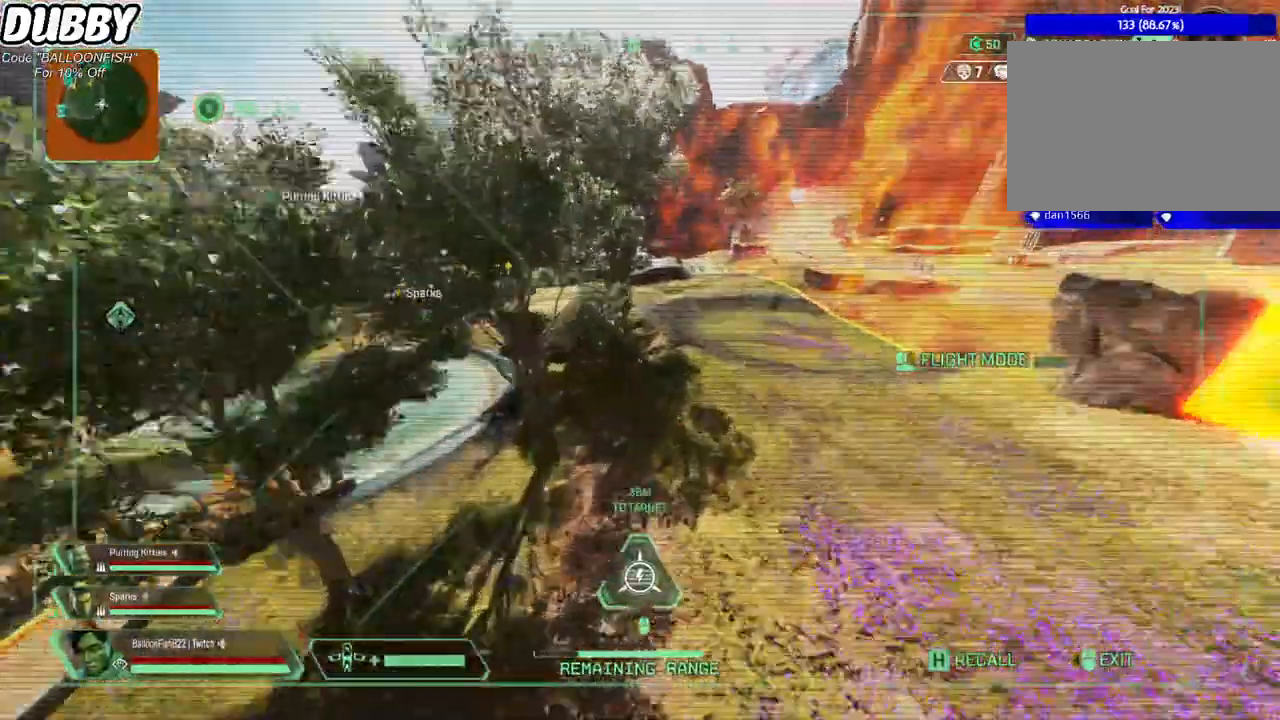
{"keys": ["d", "w"], "mouse": ["right"], "events": [[200, "d", "down"]]}
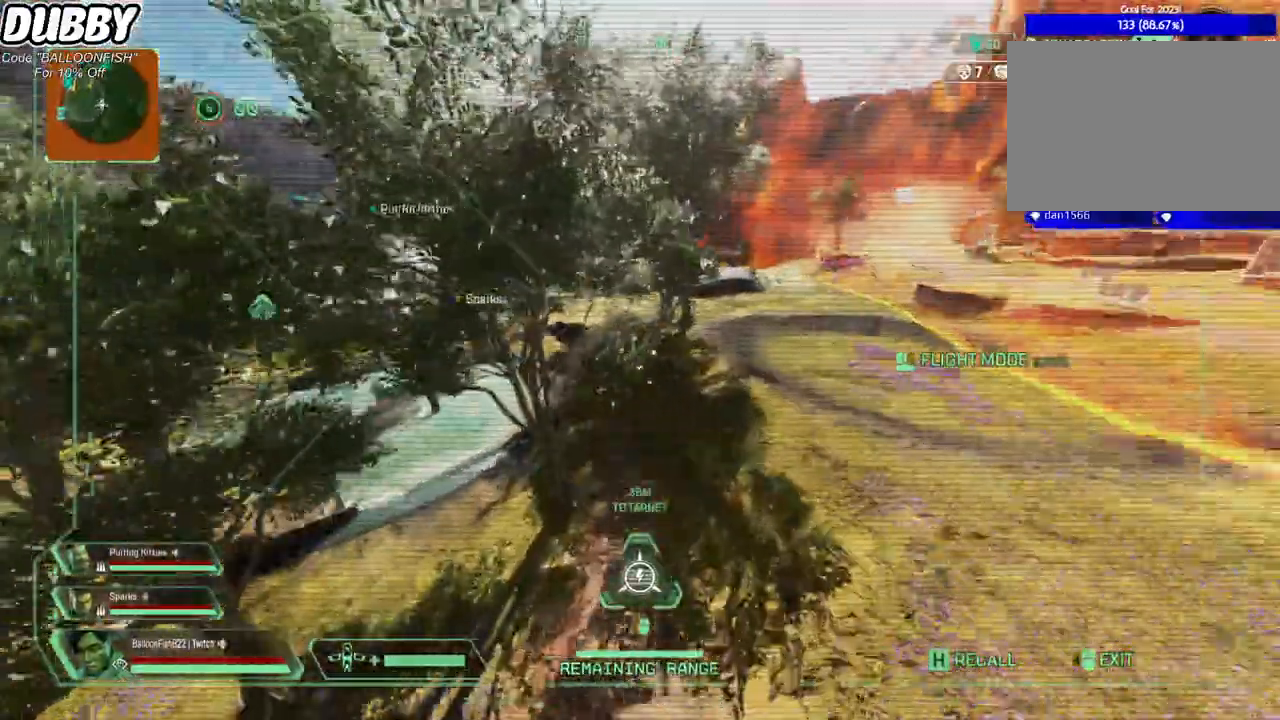
{"keys": ["d", "w"], "mouse": ["right"], "events": []}
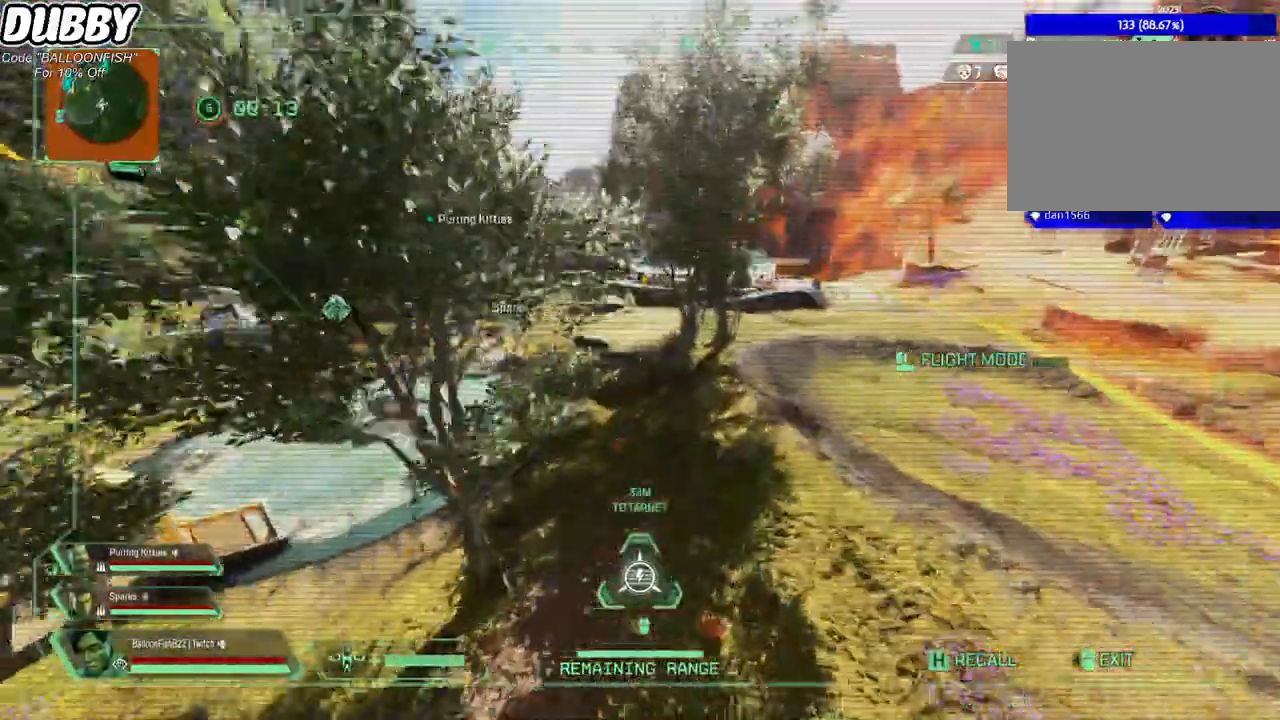
{"keys": ["d", "w"], "mouse": ["right"], "events": []}
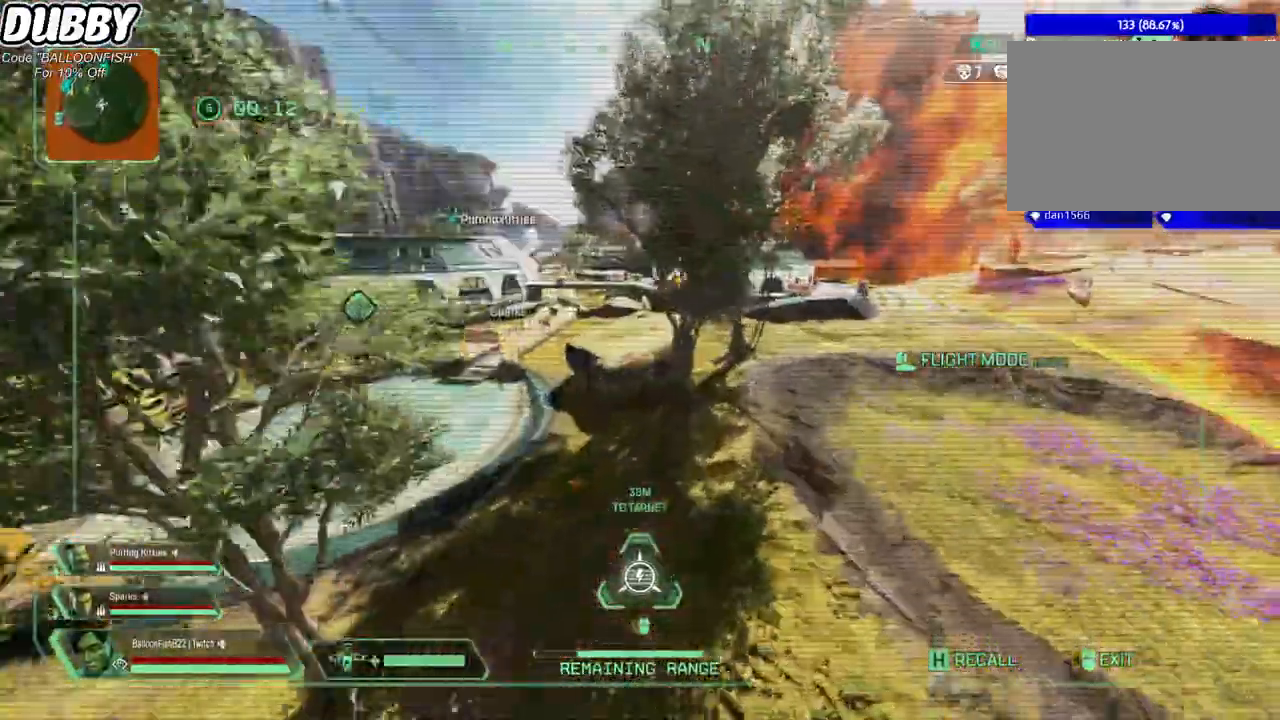
{"keys": ["d", "w"], "mouse": ["right"], "events": []}
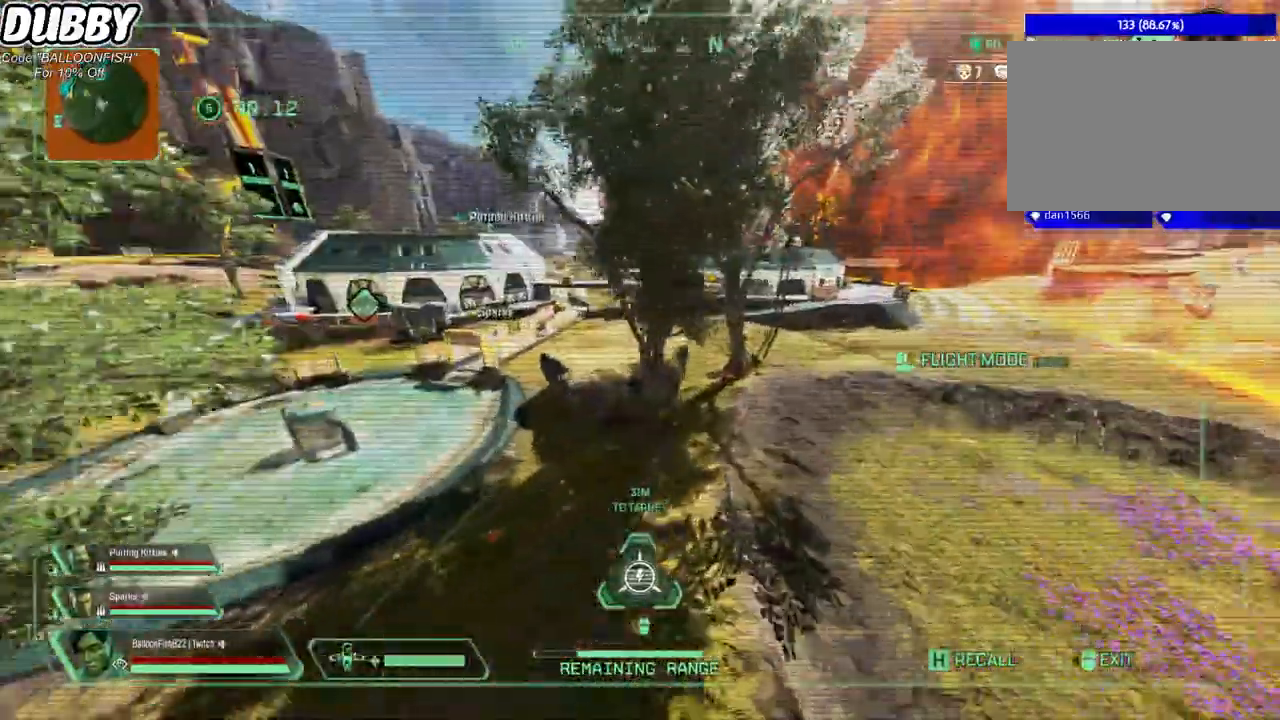
{"keys": ["d", "w"], "mouse": ["right"], "events": []}
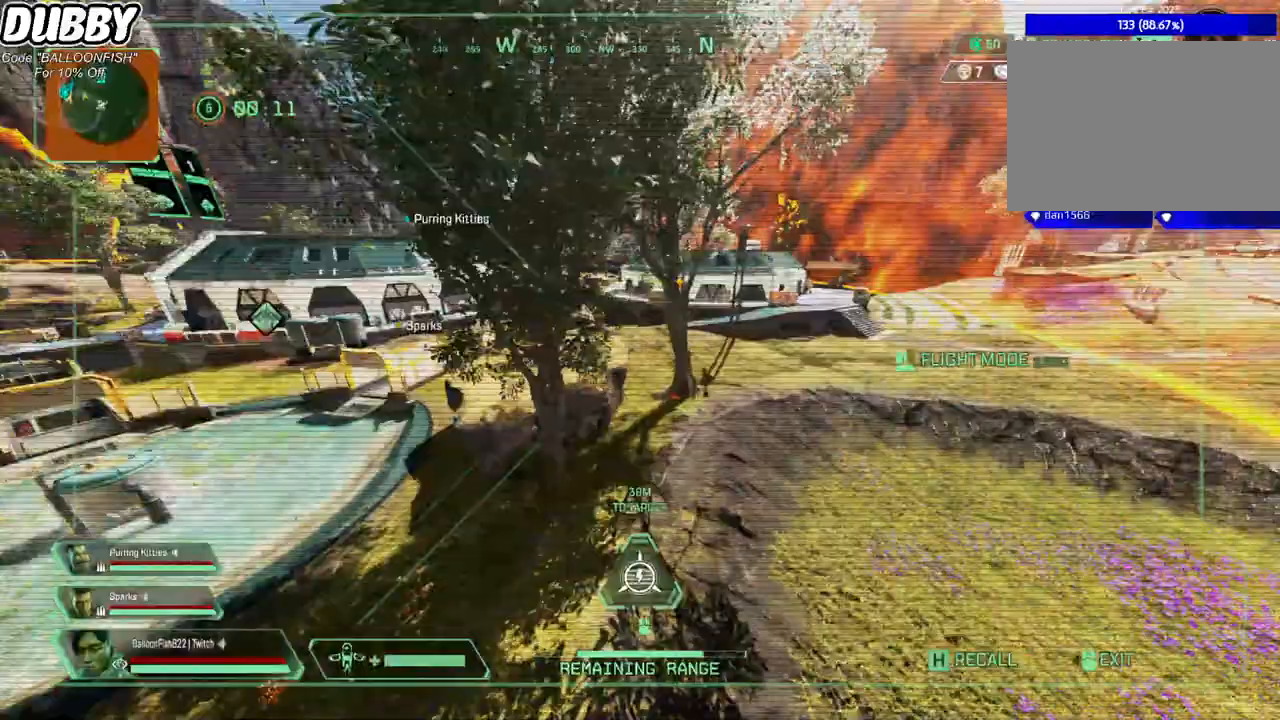
{"keys": ["w"], "mouse": ["right"], "events": [[34, "d", "up"]]}
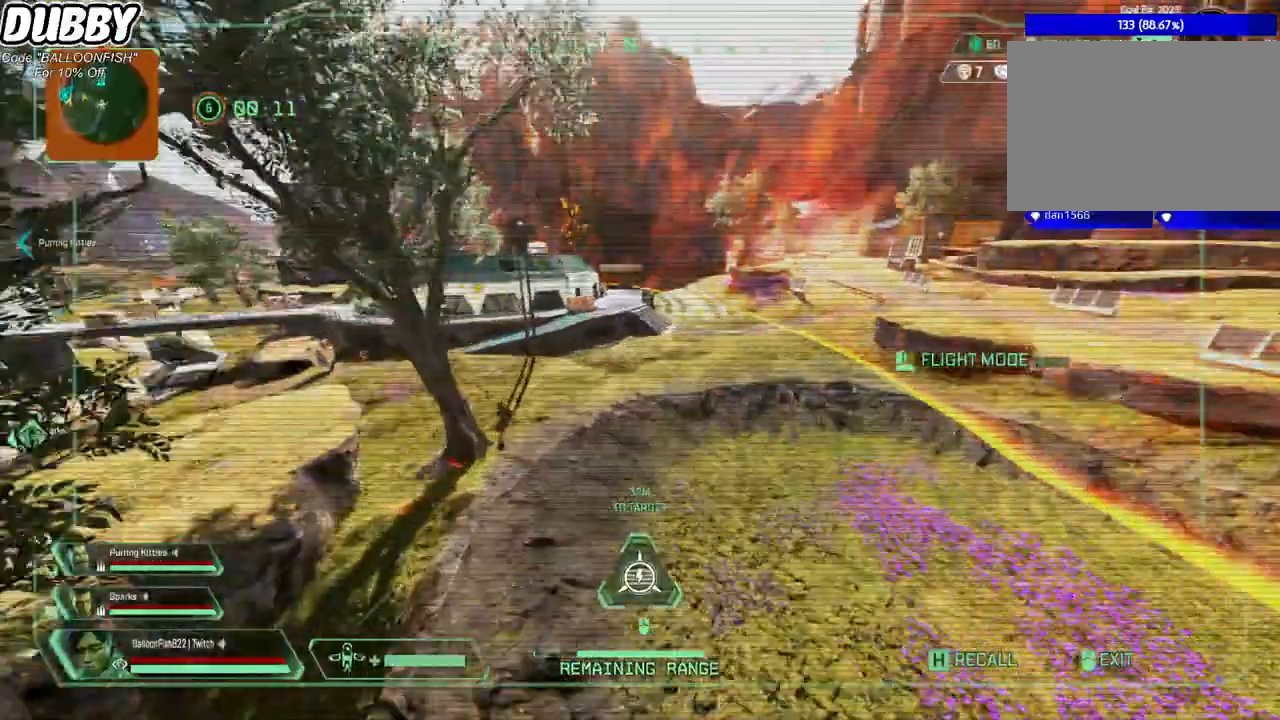
{"keys": ["w"], "mouse": ["right"], "events": []}
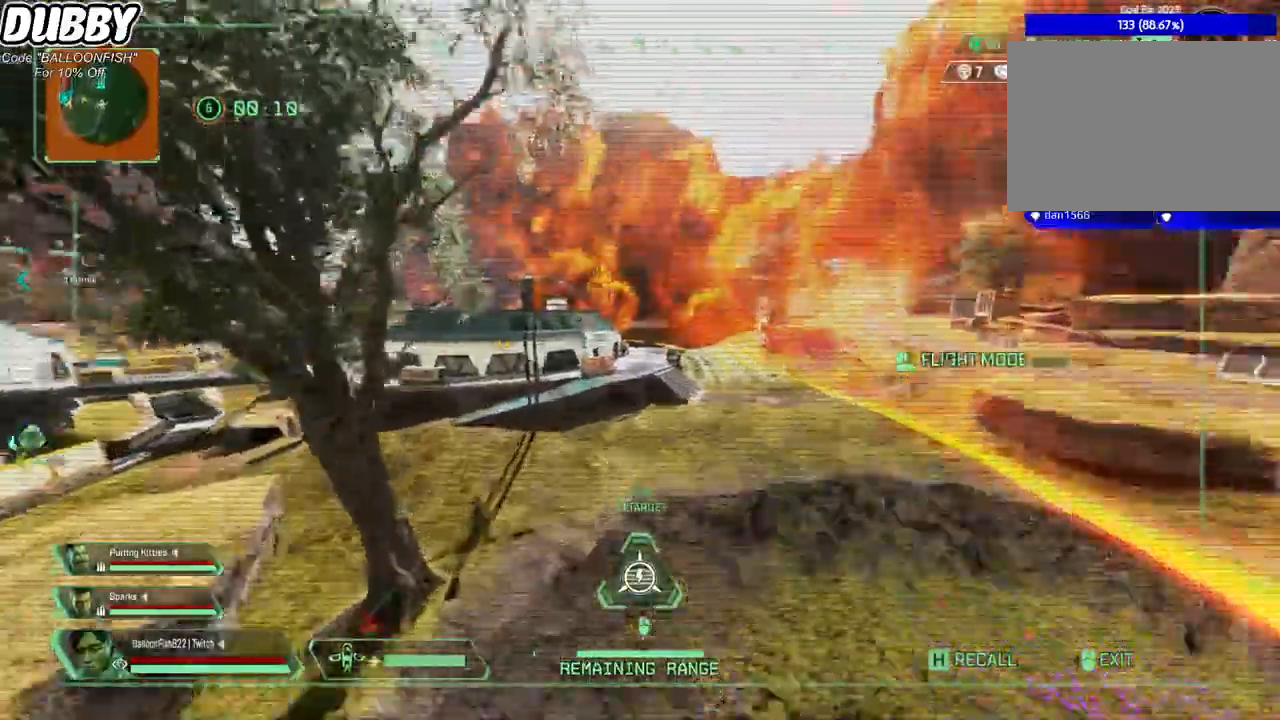
{"keys": ["w"], "mouse": ["right"], "events": []}
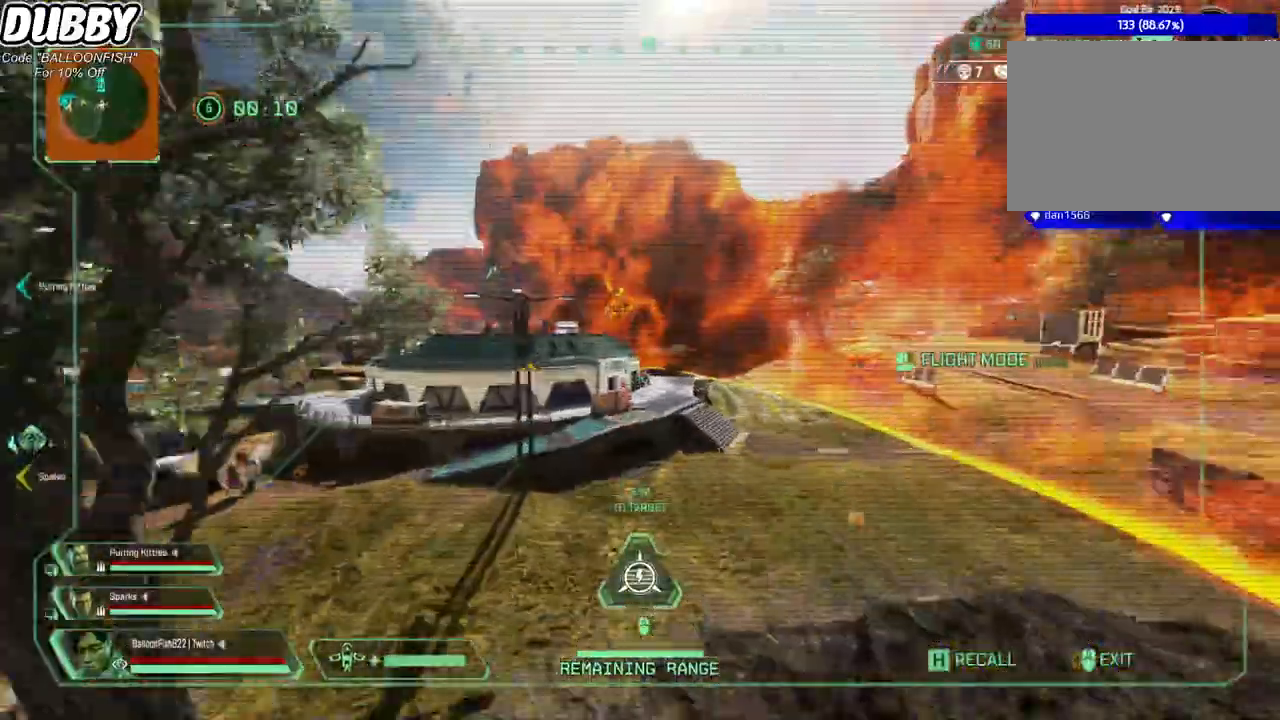
{"keys": ["w"], "mouse": ["right"], "events": []}
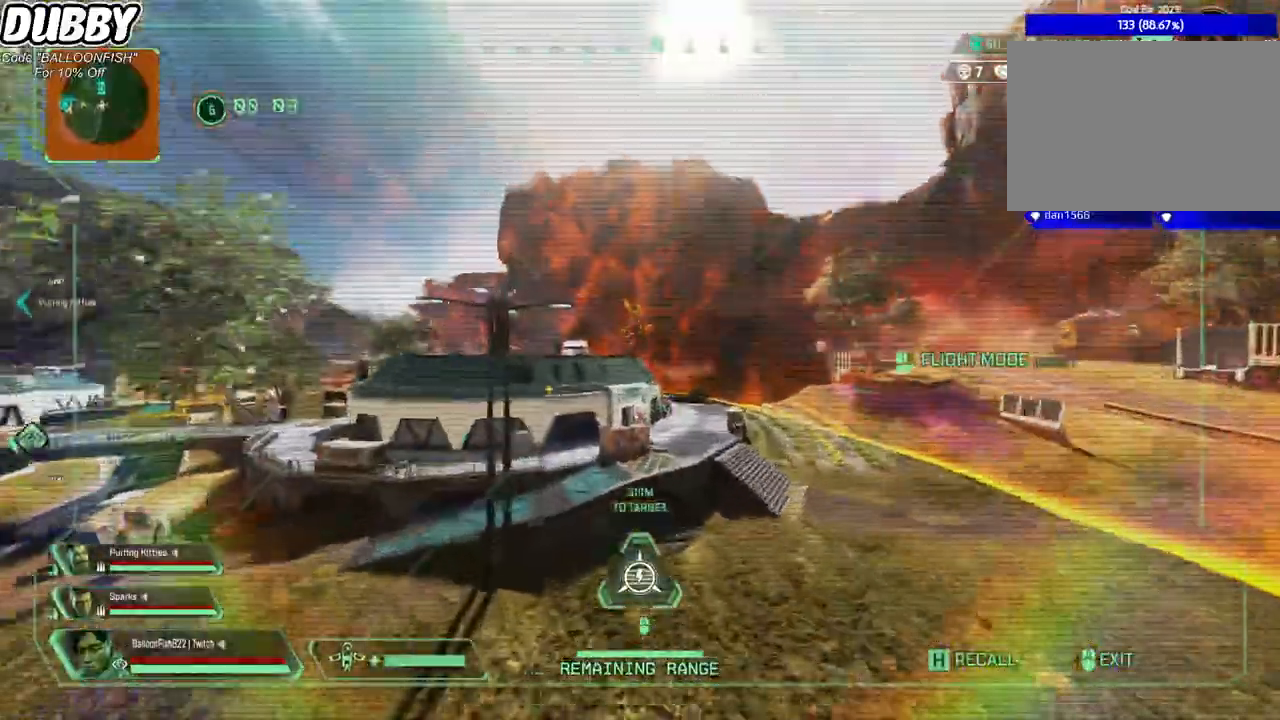
{"keys": ["w"], "mouse": ["right"], "events": []}
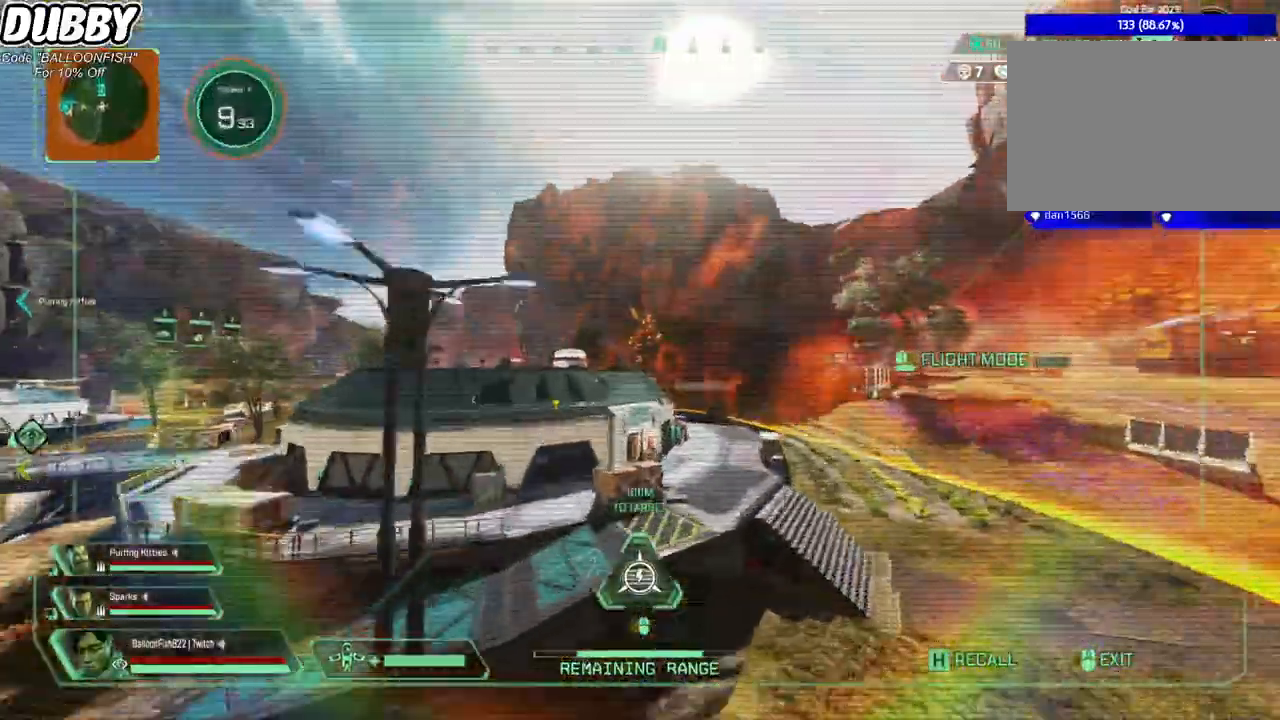
{"keys": ["w"], "mouse": [], "events": [[166, "mouse_right", "up"]]}
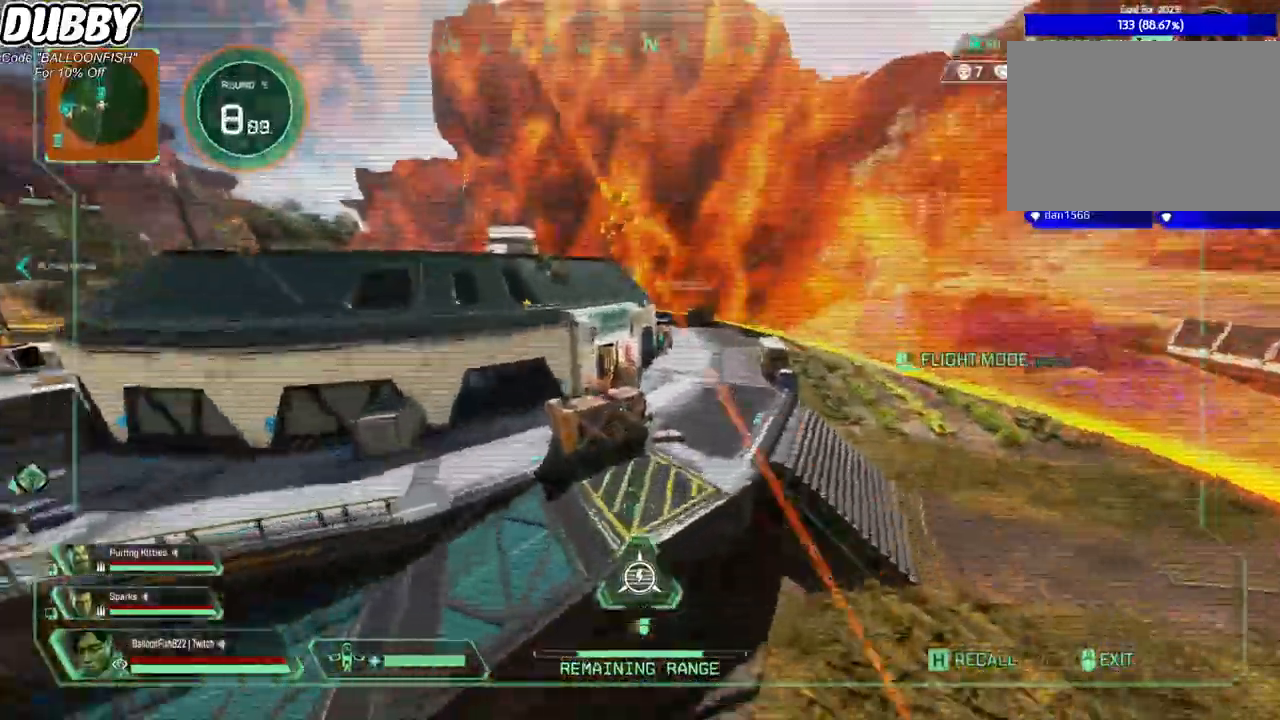
{"keys": ["space", "w"], "mouse": [], "events": [[201, "d", "down"], [401, "d", "up"], [501, "space", "down"]]}
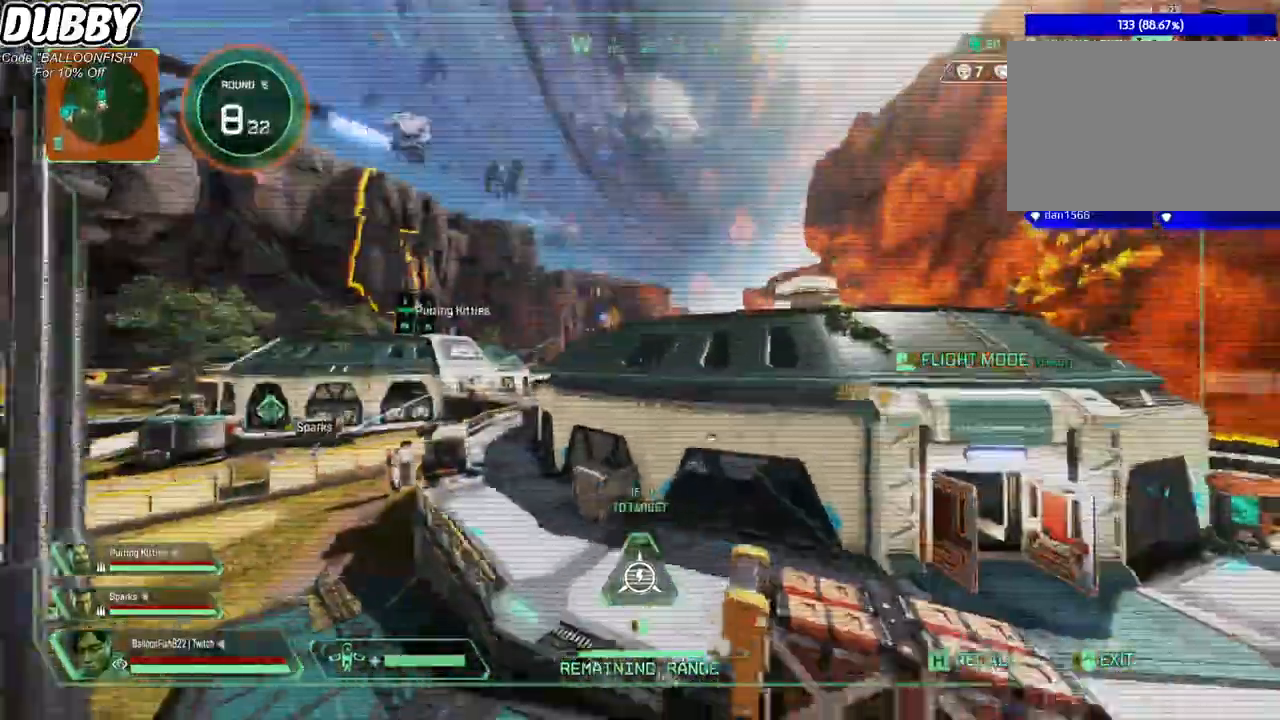
{"keys": ["space", "w"], "mouse": ["mb5"], "events": [[468, "mouse_mb5", "down"]]}
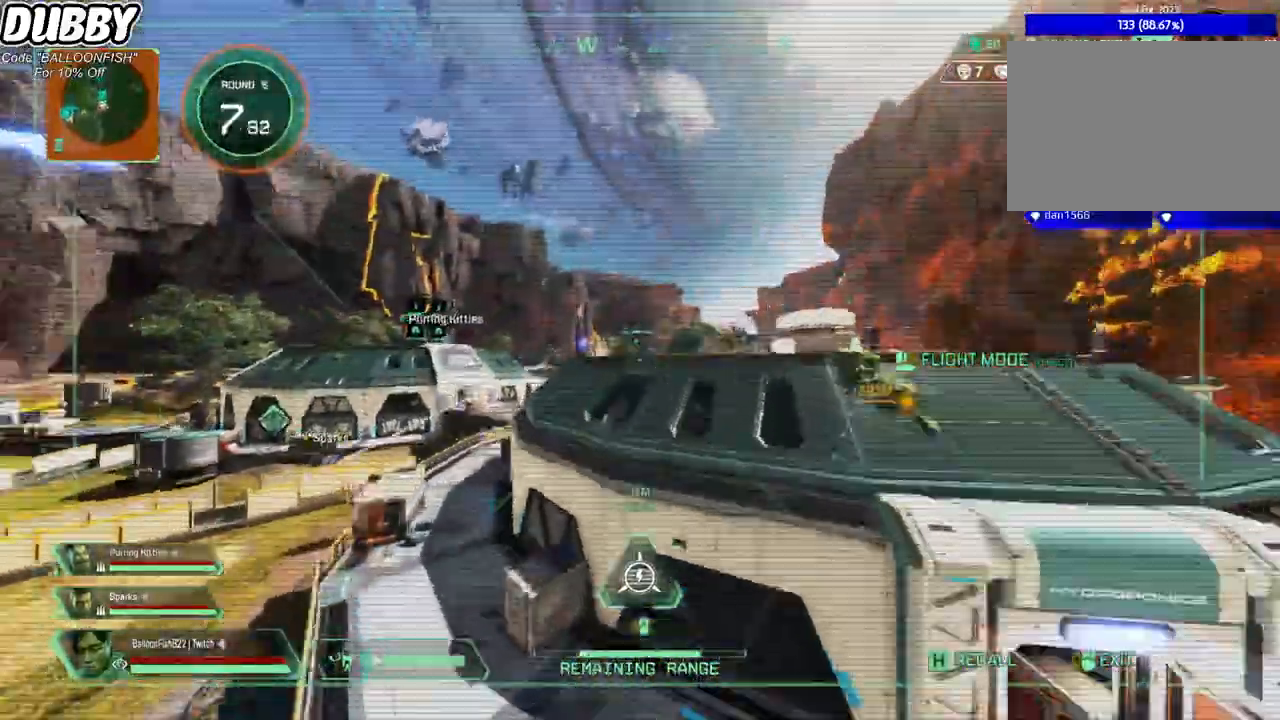
{"keys": ["w"], "mouse": [], "events": [[67, "space", "up"], [167, "mouse_mb5", "up"]]}
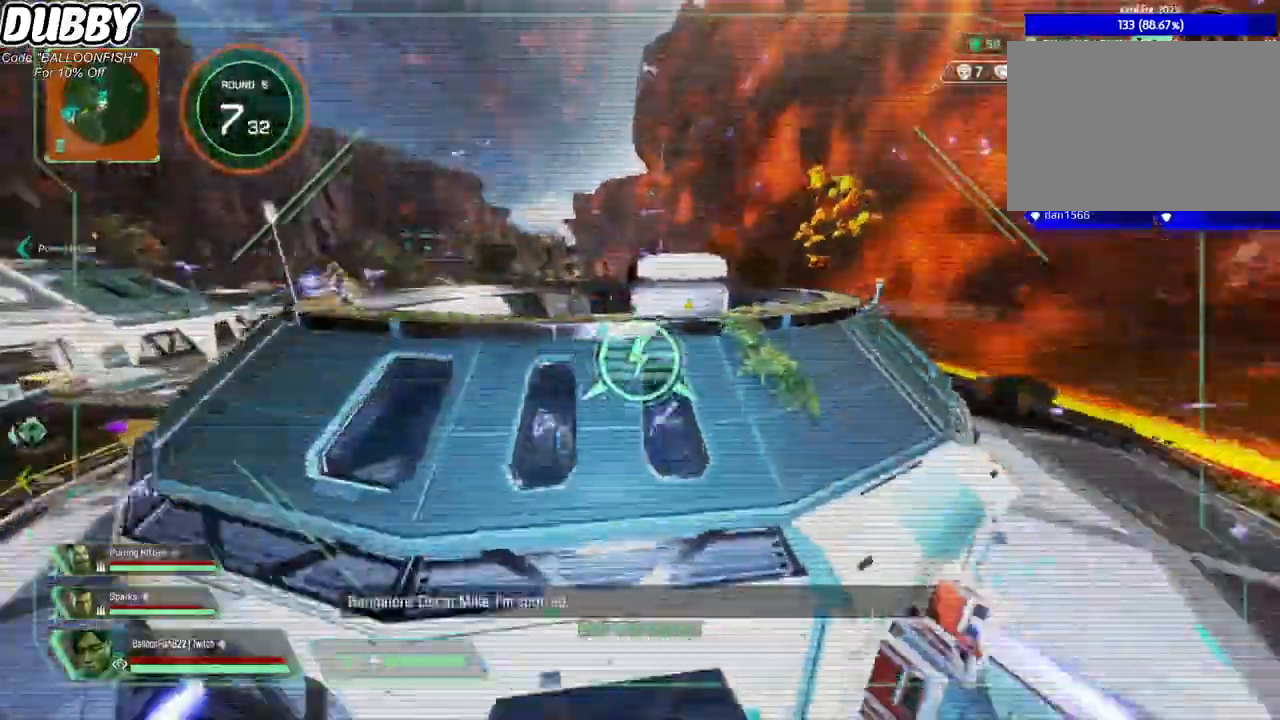
{"keys": ["d", "w"], "mouse": [], "events": [[33, "d", "down"], [234, "d", "up"], [501, "d", "down"]]}
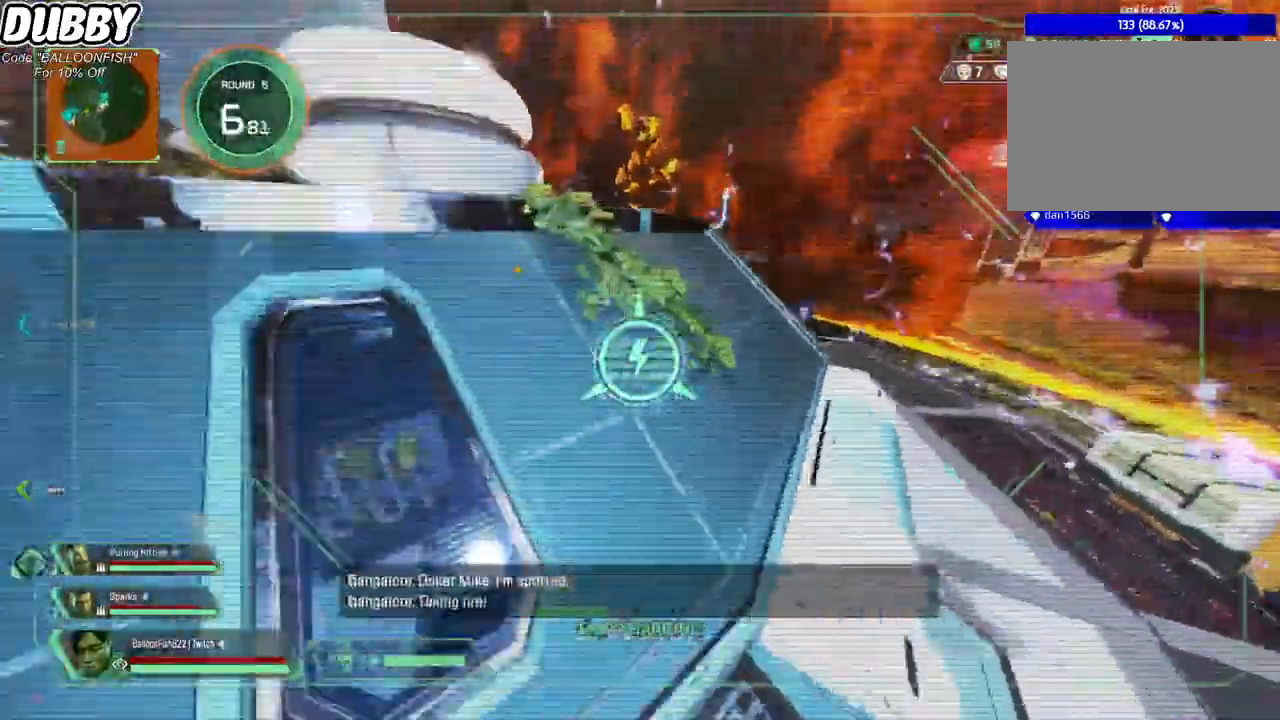
{"keys": ["w"], "mouse": [], "events": [[200, "mouse_mb4", "down"], [233, "d", "up"], [334, "mouse_mb4", "up"]]}
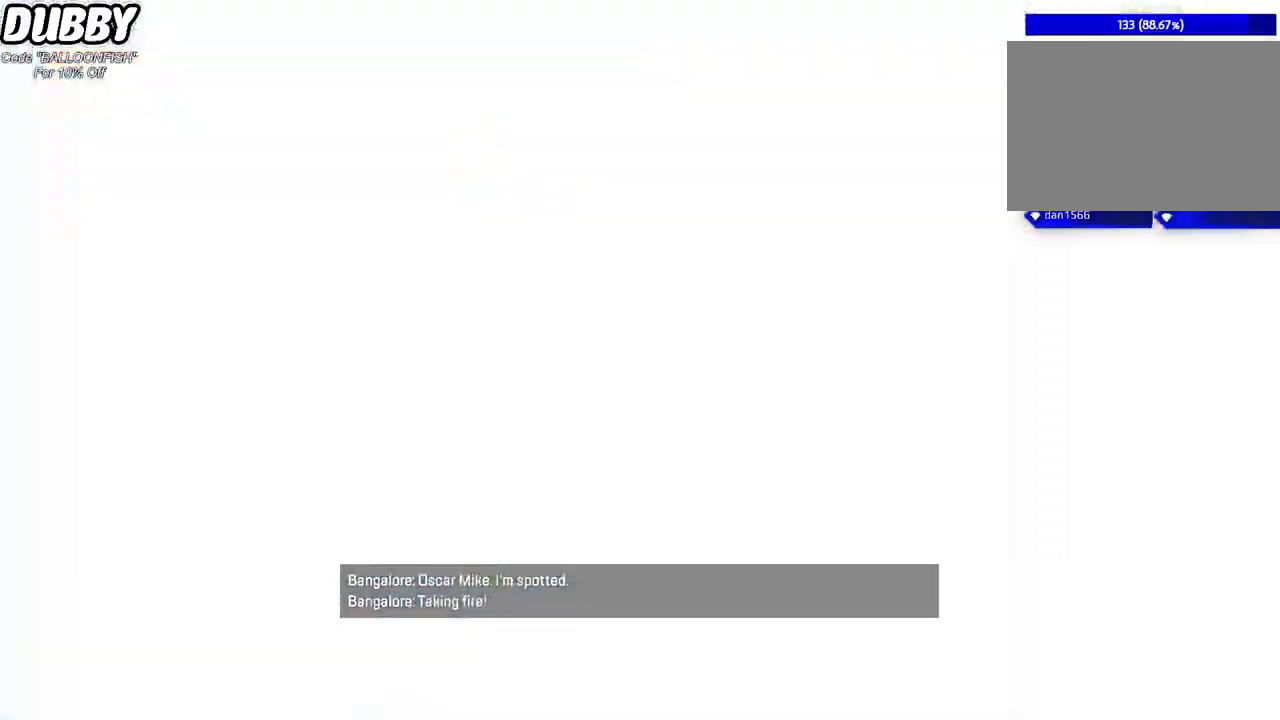
{"keys": ["shift", "w"], "mouse": [], "events": [[100, "shift", "down"], [400, "d", "down"], [467, "d", "up"]]}
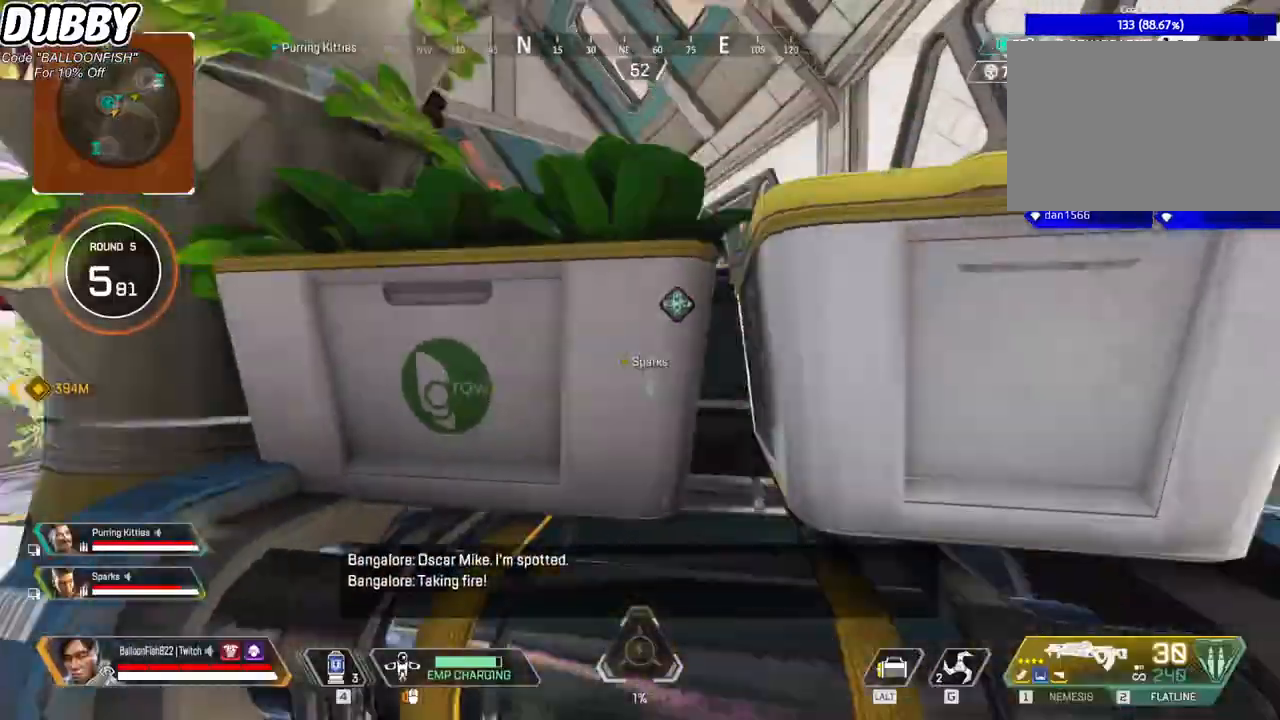
{"keys": ["w"], "mouse": [], "events": [[34, "space", "down"], [134, "shift", "up"], [167, "space", "up"]]}
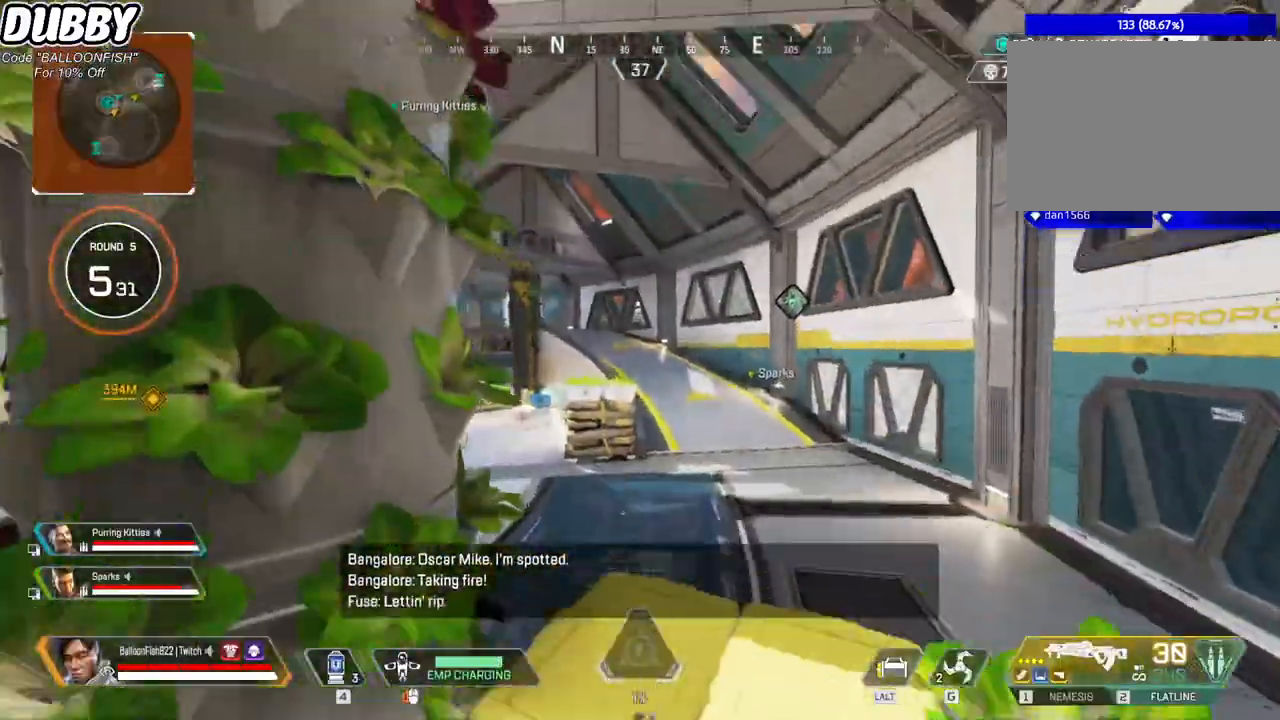
{"keys": ["w"], "mouse": [], "events": []}
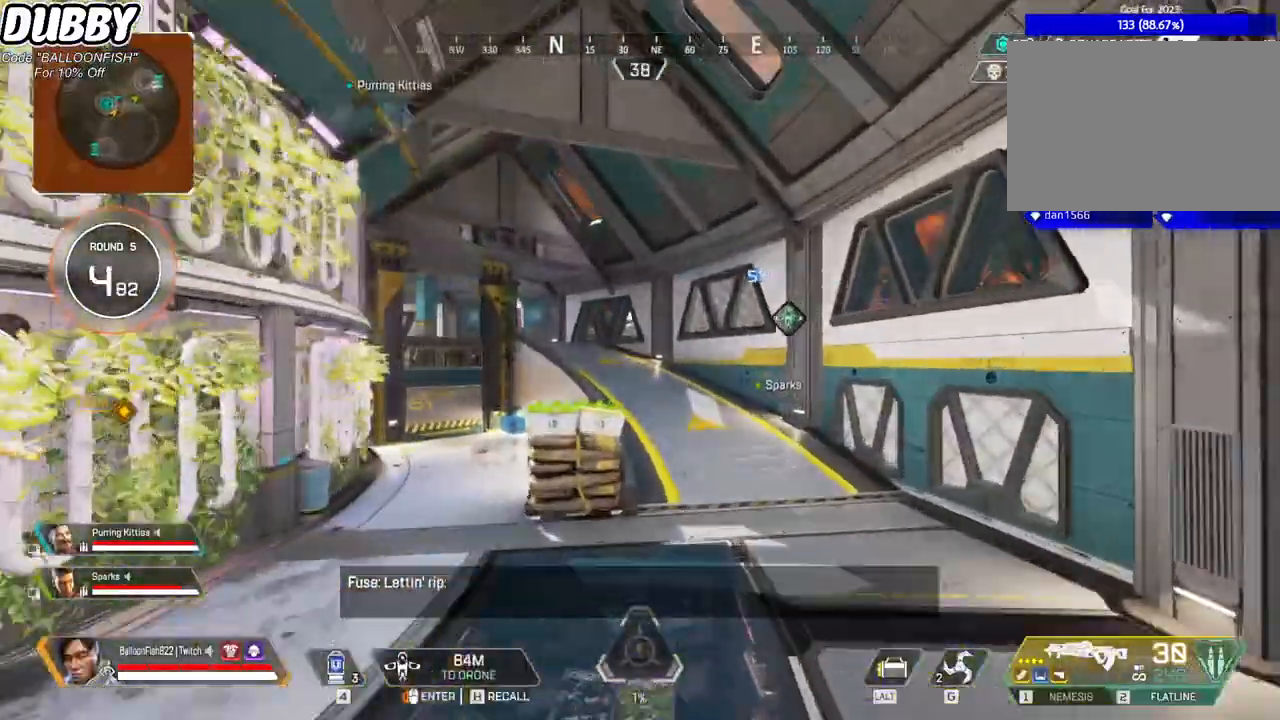
{"keys": ["w"], "mouse": [], "events": []}
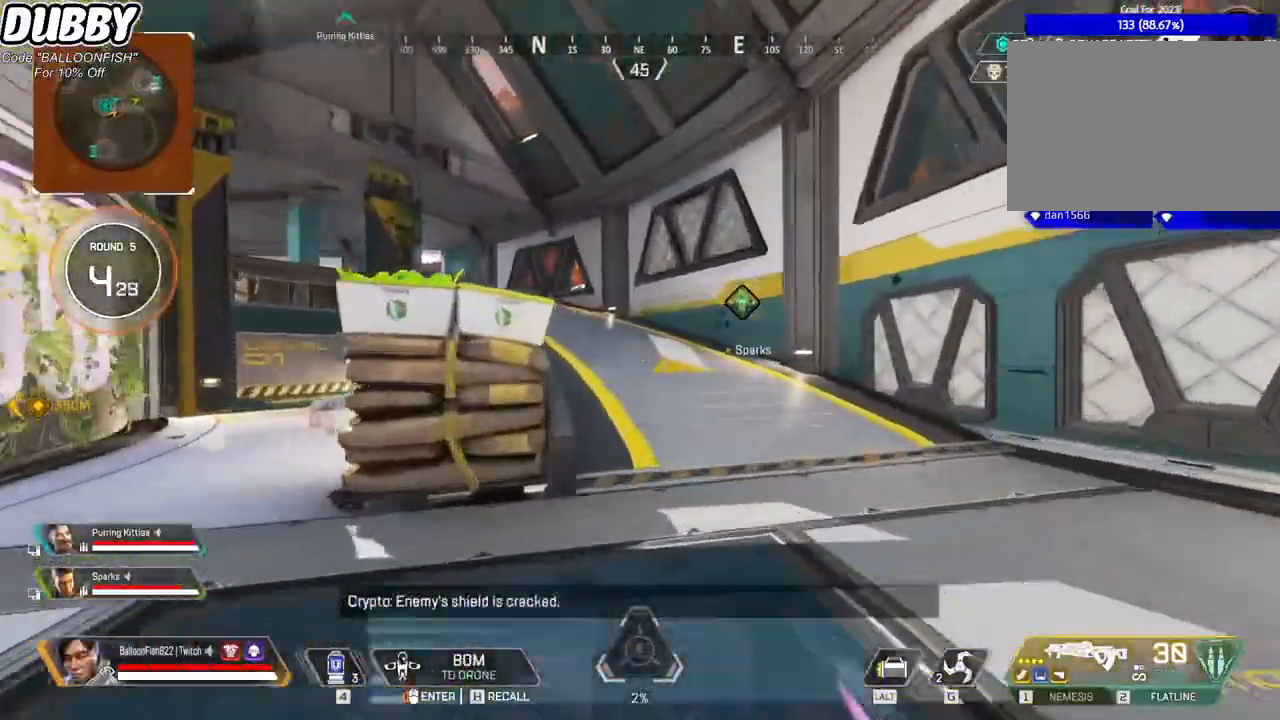
{"keys": ["w"], "mouse": [], "events": []}
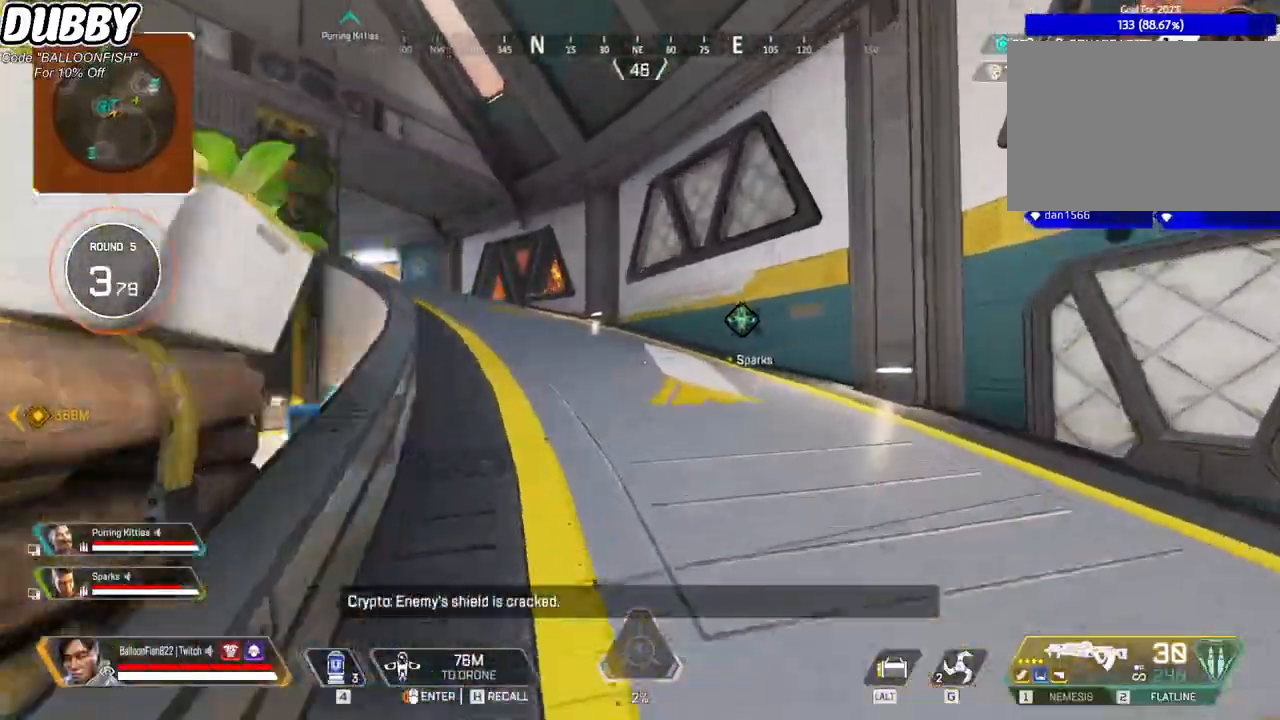
{"keys": ["w"], "mouse": [], "events": []}
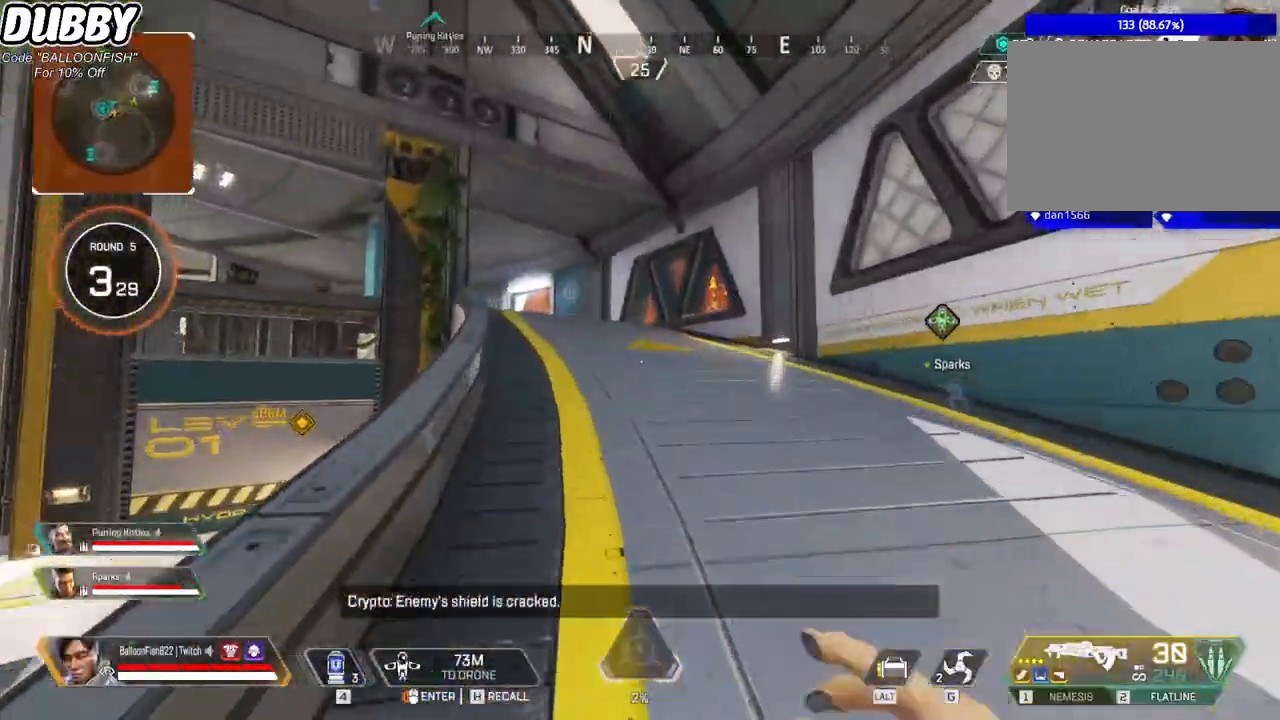
{"keys": ["w"], "mouse": [], "events": []}
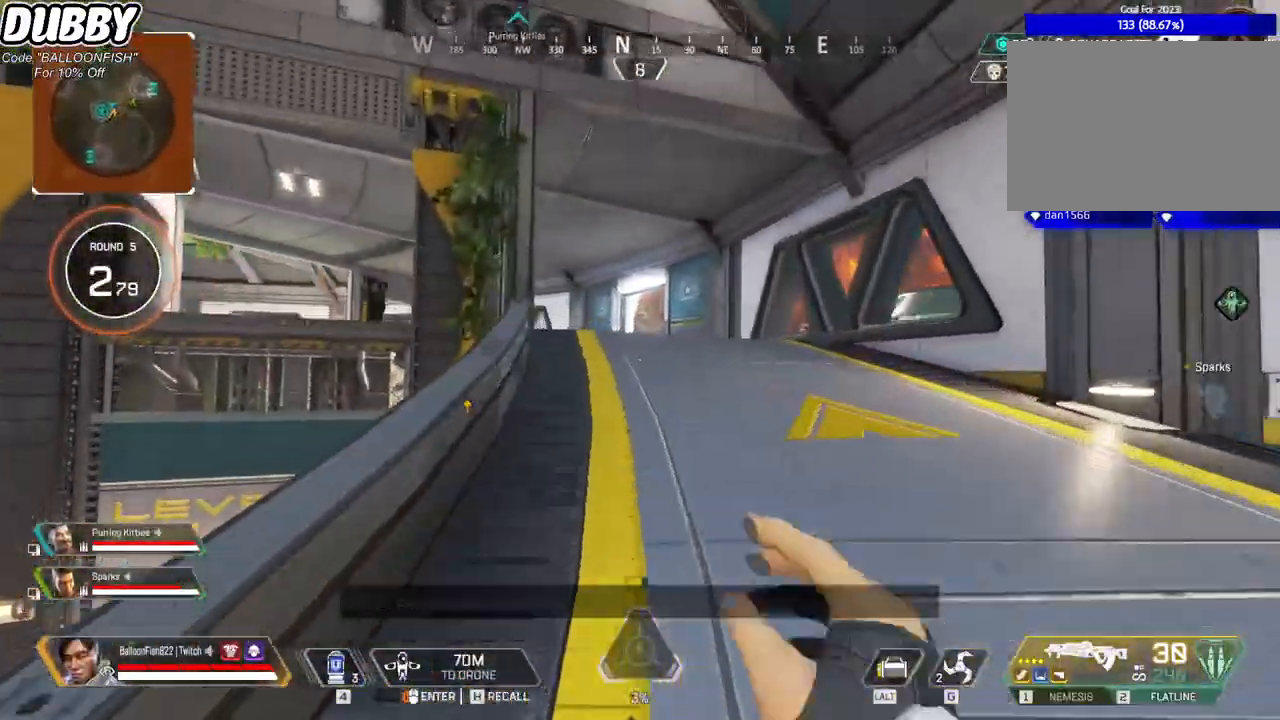
{"keys": ["w"], "mouse": [], "events": []}